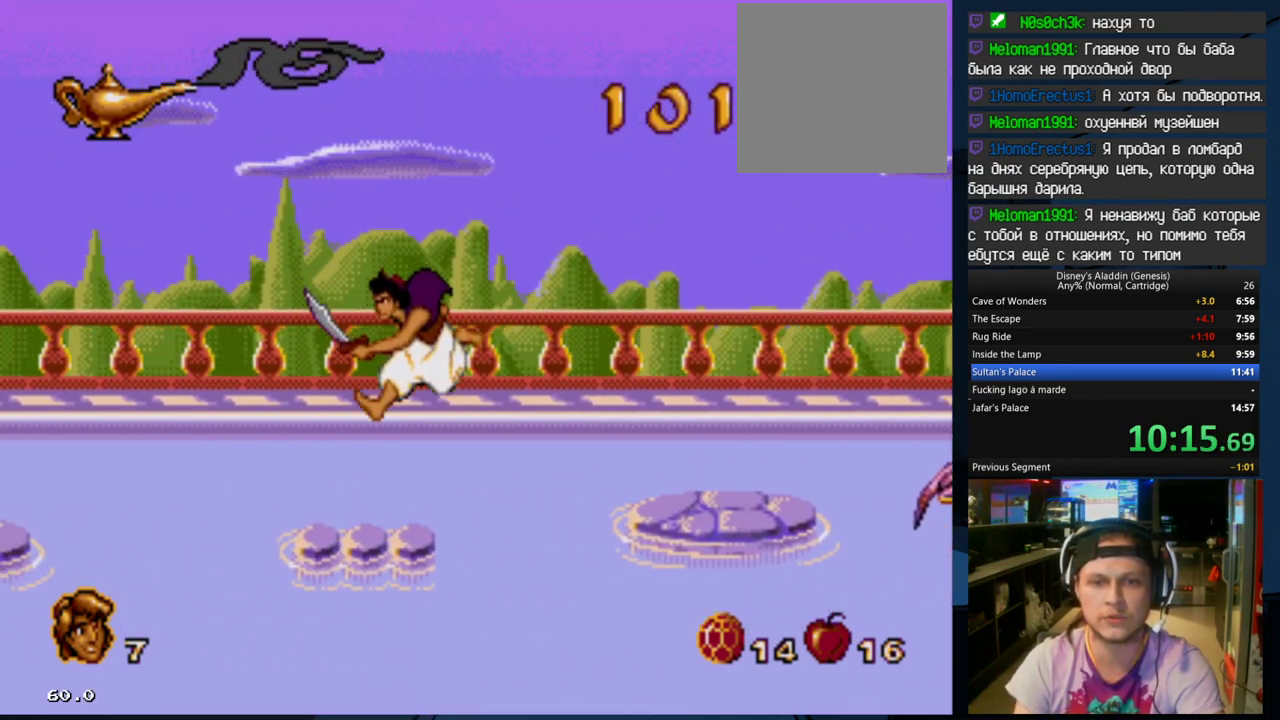
Gameplay with a controller (Xbox layout); each line is a JSON object with the inputs held at the frame after it. "events" lists button and stick changes between this image and that frame as [ms after this image, input, new state], when the widget could be followed in between. Not read: left_stick right_stick.
{"buttons": ["A", "DPAD_LEFT"], "events": [[67, "DPAD_LEFT", "down"], [267, "B", "down"], [400, "B", "up"], [467, "A", "down"]]}
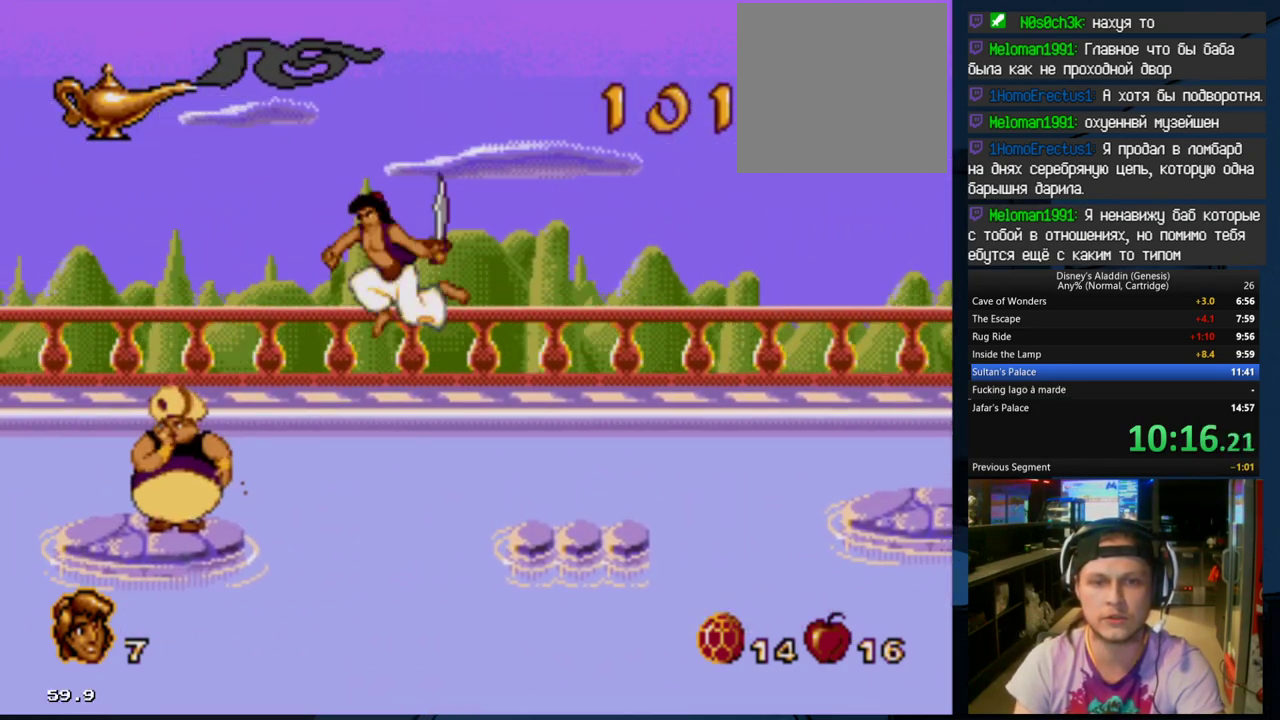
{"buttons": ["DPAD_LEFT"], "events": [[67, "A", "up"], [133, "A", "down"], [233, "A", "up"], [300, "A", "down"], [433, "A", "up"], [433, "DPAD_LEFT", "up"], [500, "DPAD_LEFT", "down"]]}
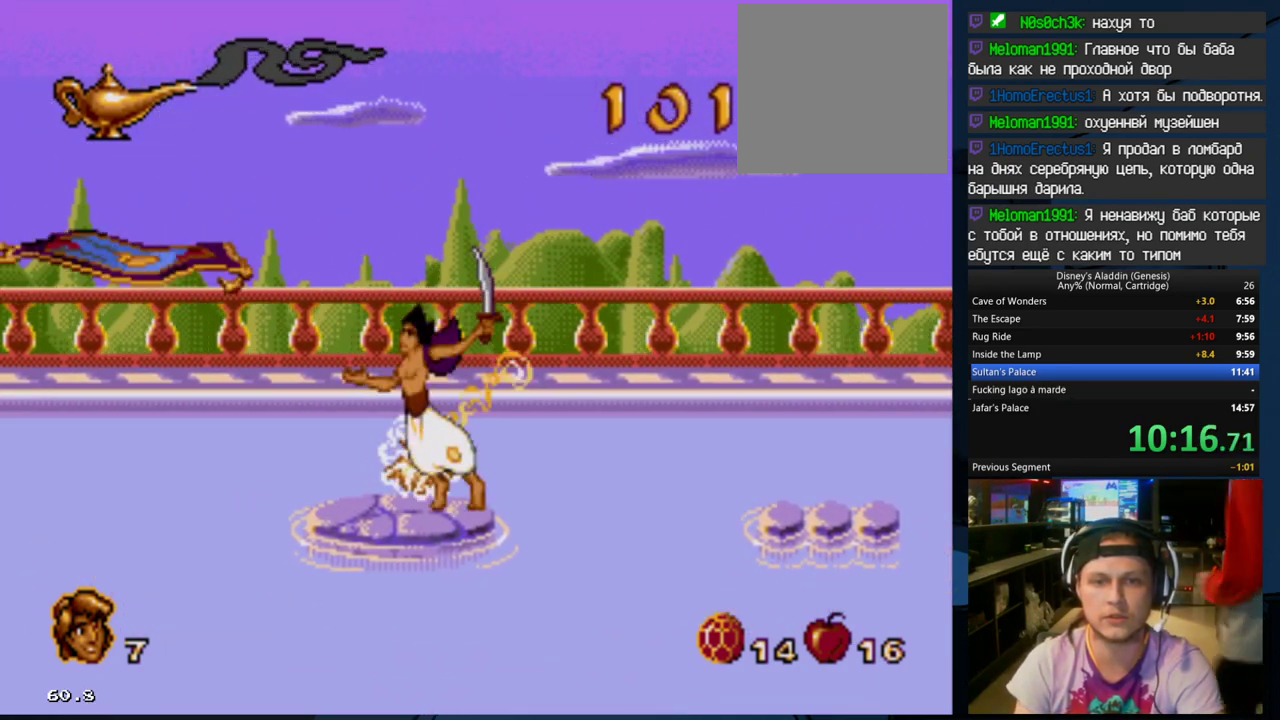
{"buttons": ["DPAD_LEFT"], "events": [[200, "B", "down"], [400, "B", "up"]]}
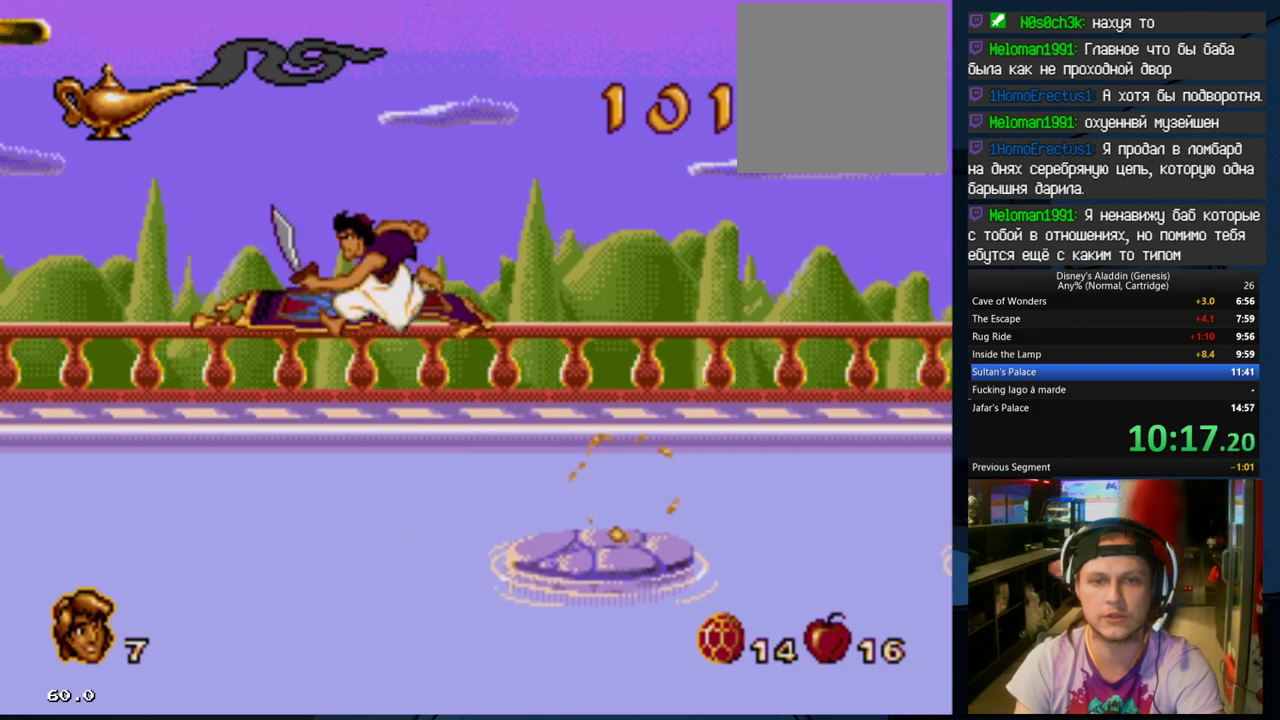
{"buttons": [], "events": [[267, "DPAD_LEFT", "up"], [333, "DPAD_RIGHT", "down"], [500, "DPAD_RIGHT", "up"]]}
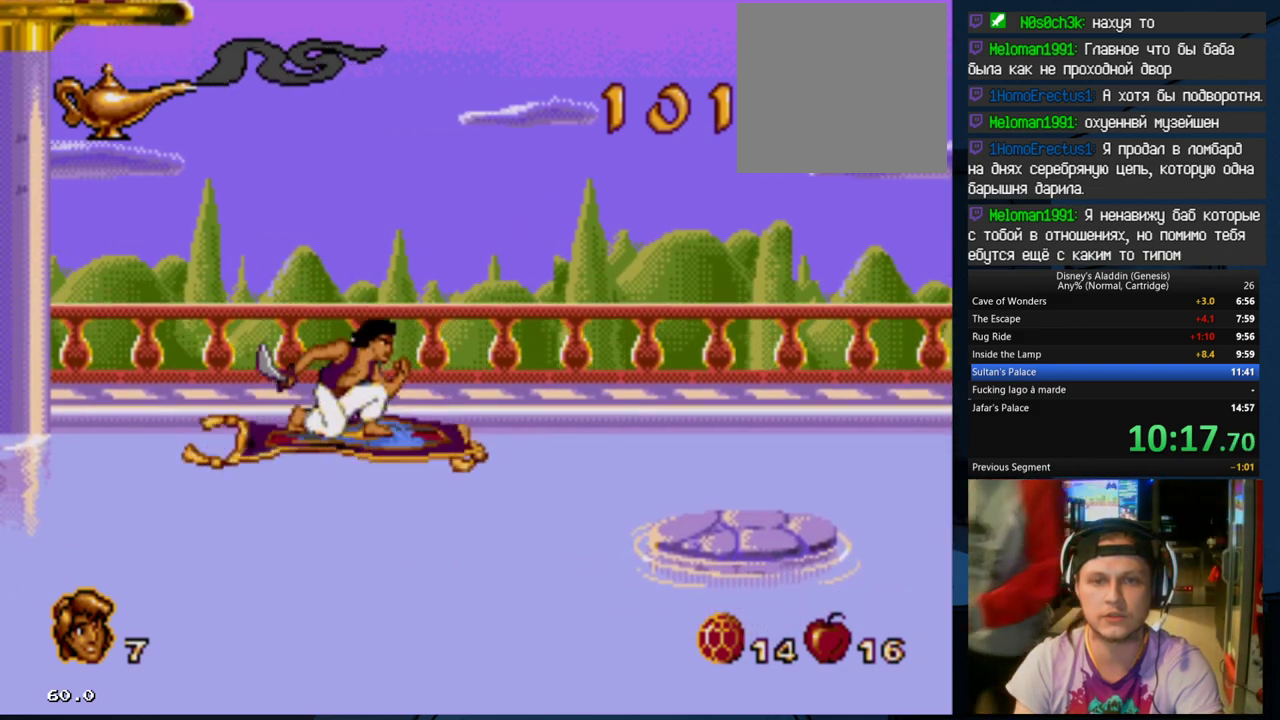
{"buttons": [], "events": [[67, "DPAD_LEFT", "down"], [167, "DPAD_LEFT", "up"], [267, "DPAD_RIGHT", "down"], [433, "DPAD_RIGHT", "up"]]}
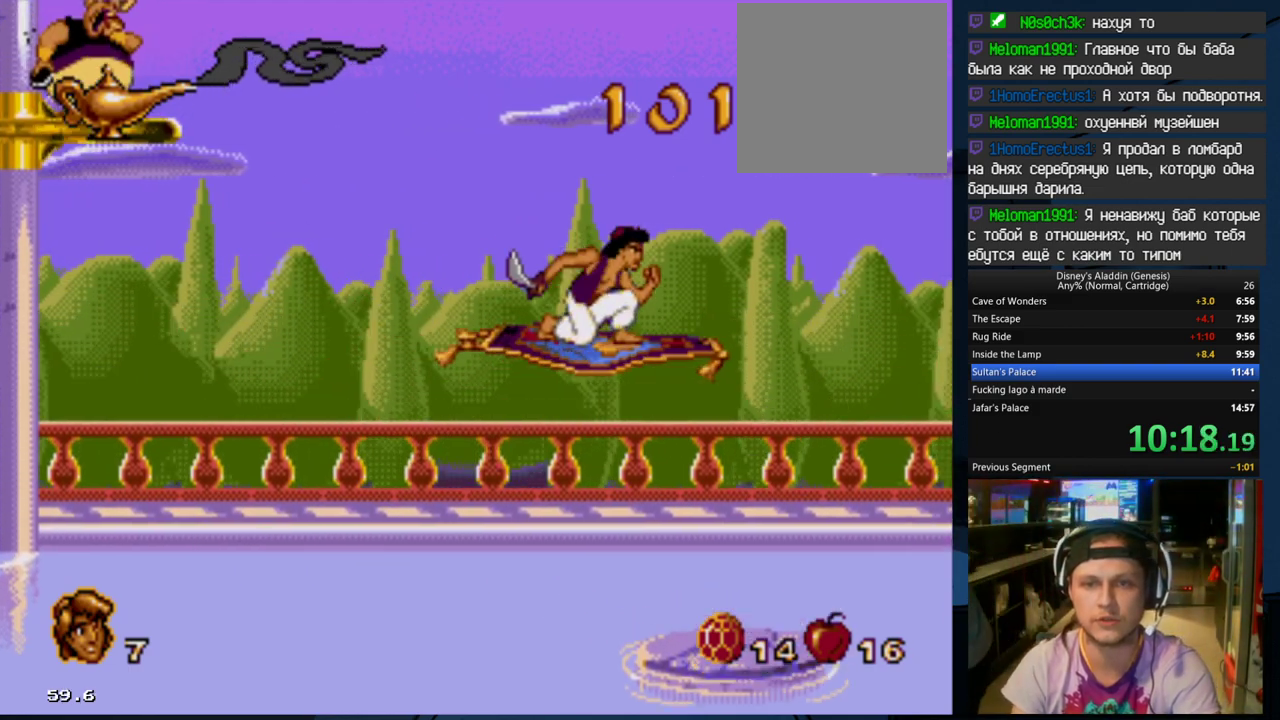
{"buttons": ["DPAD_DOWN"], "events": [[33, "DPAD_LEFT", "down"], [167, "DPAD_LEFT", "up"], [300, "DPAD_RIGHT", "down"], [433, "DPAD_RIGHT", "up"], [467, "DPAD_DOWN", "down"]]}
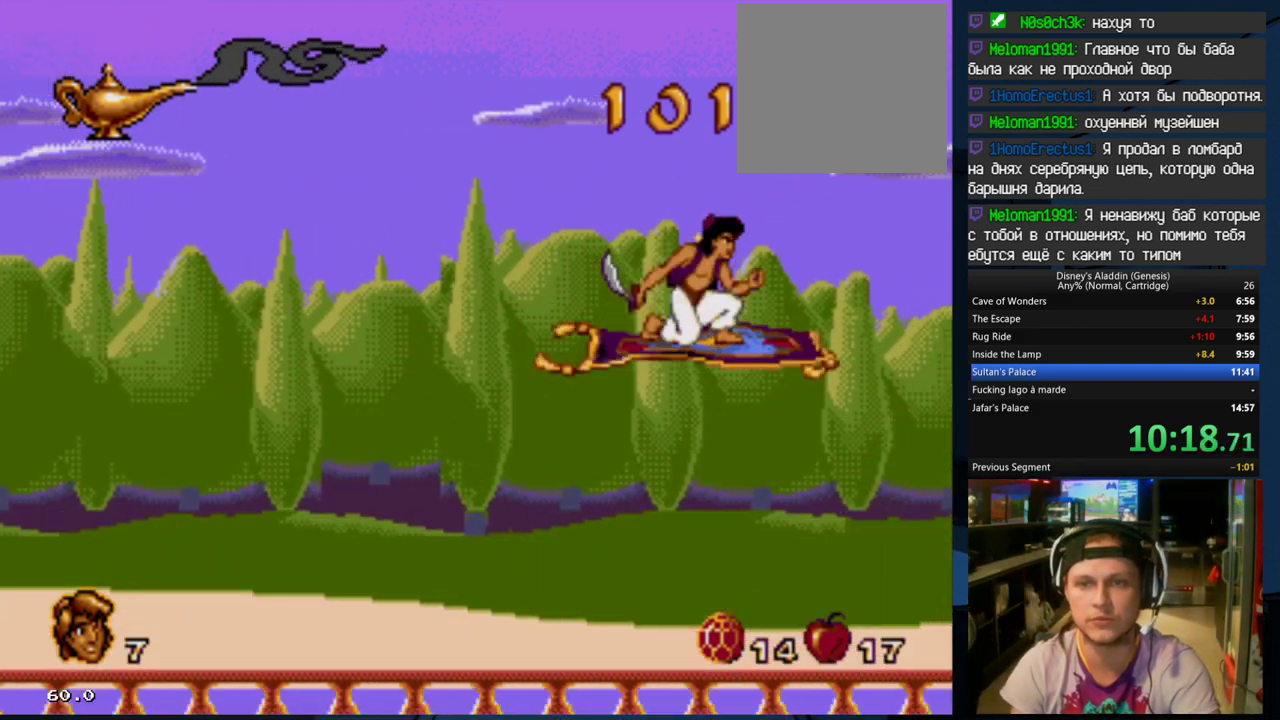
{"buttons": ["A"], "events": [[100, "DPAD_DOWN", "up"], [133, "DPAD_DOWN", "down"], [267, "DPAD_DOWN", "up"], [300, "DPAD_DOWN", "down"], [400, "DPAD_DOWN", "up"], [433, "A", "down"]]}
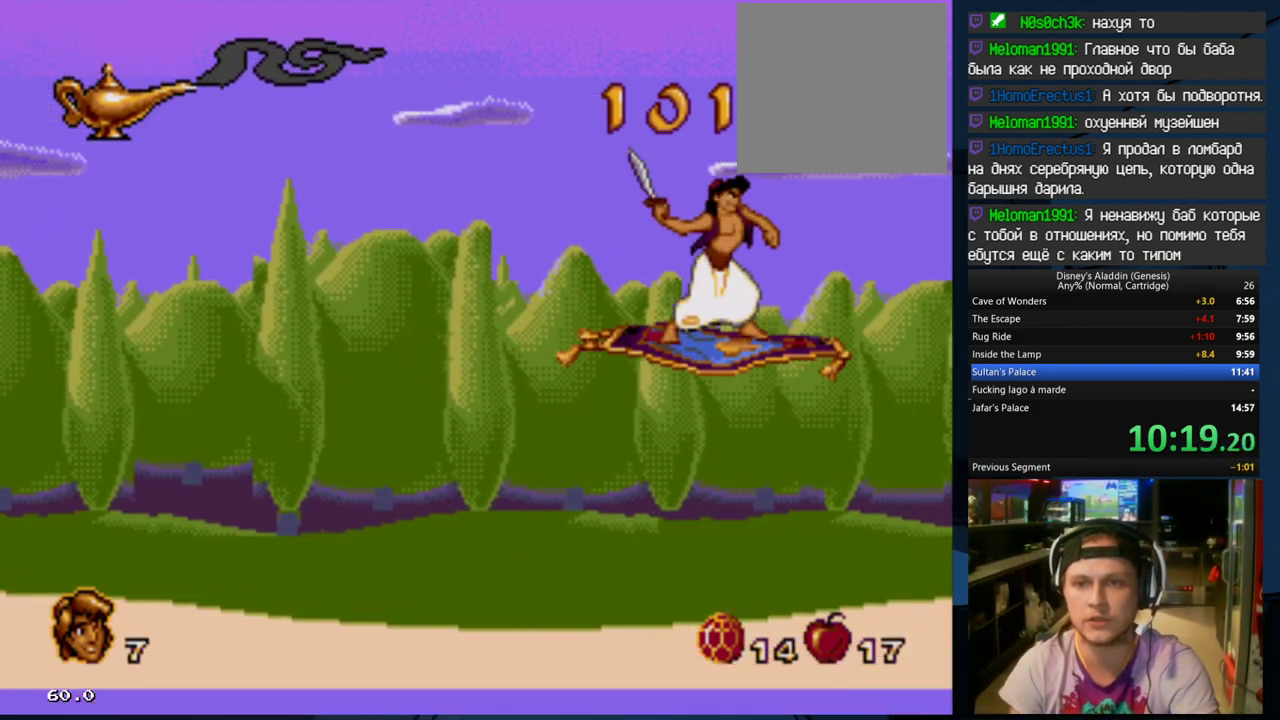
{"buttons": ["A"], "events": [[33, "A", "up"], [133, "A", "down"], [200, "A", "up"], [200, "DPAD_RIGHT", "down"], [300, "A", "down"], [367, "DPAD_RIGHT", "up"], [400, "A", "up"], [433, "A", "down"]]}
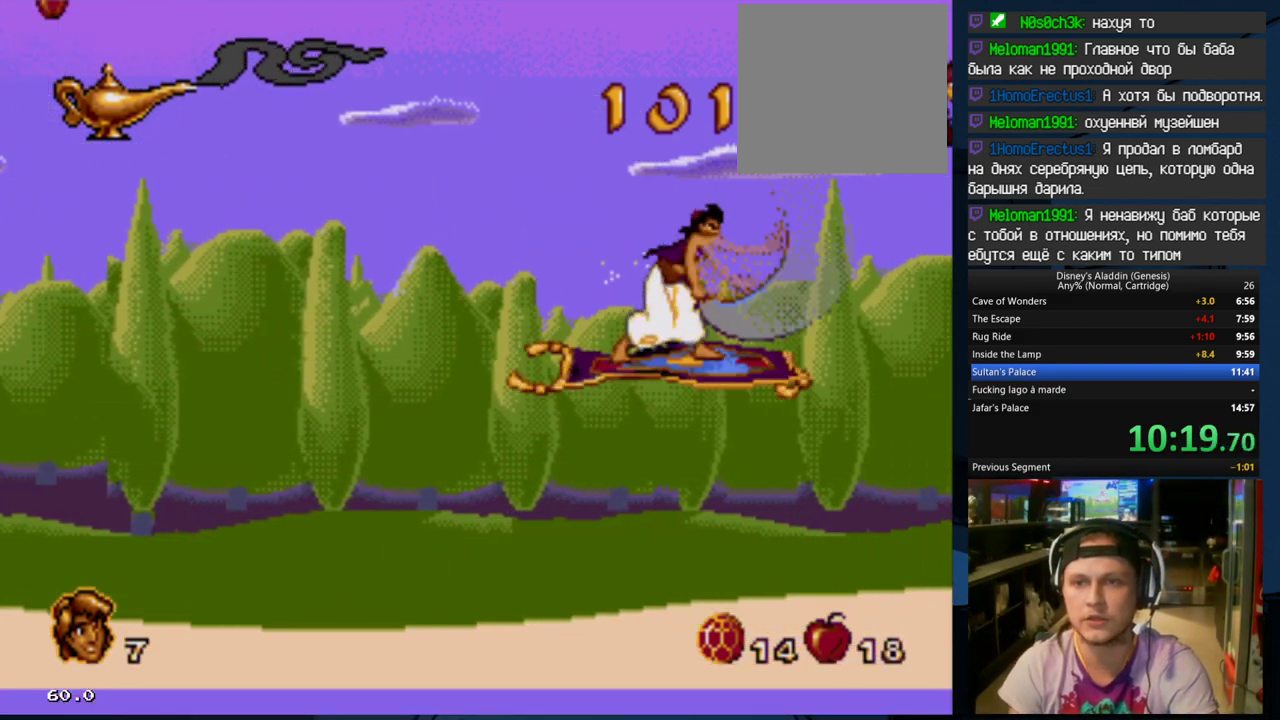
{"buttons": [], "events": [[67, "A", "up"], [133, "DPAD_RIGHT", "down"], [167, "A", "down"], [433, "DPAD_RIGHT", "up"], [500, "A", "up"]]}
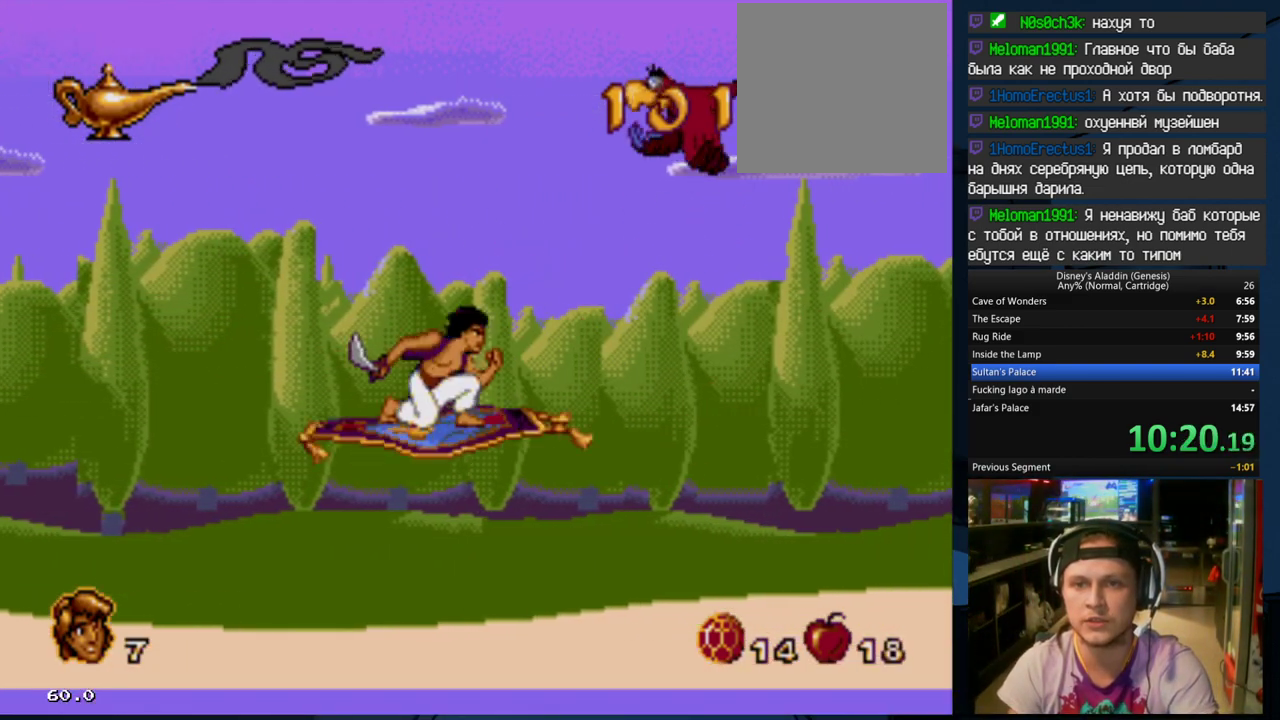
{"buttons": ["DPAD_RIGHT"], "events": [[167, "A", "down"], [300, "A", "up"], [400, "A", "down"], [400, "DPAD_RIGHT", "down"], [467, "A", "up"]]}
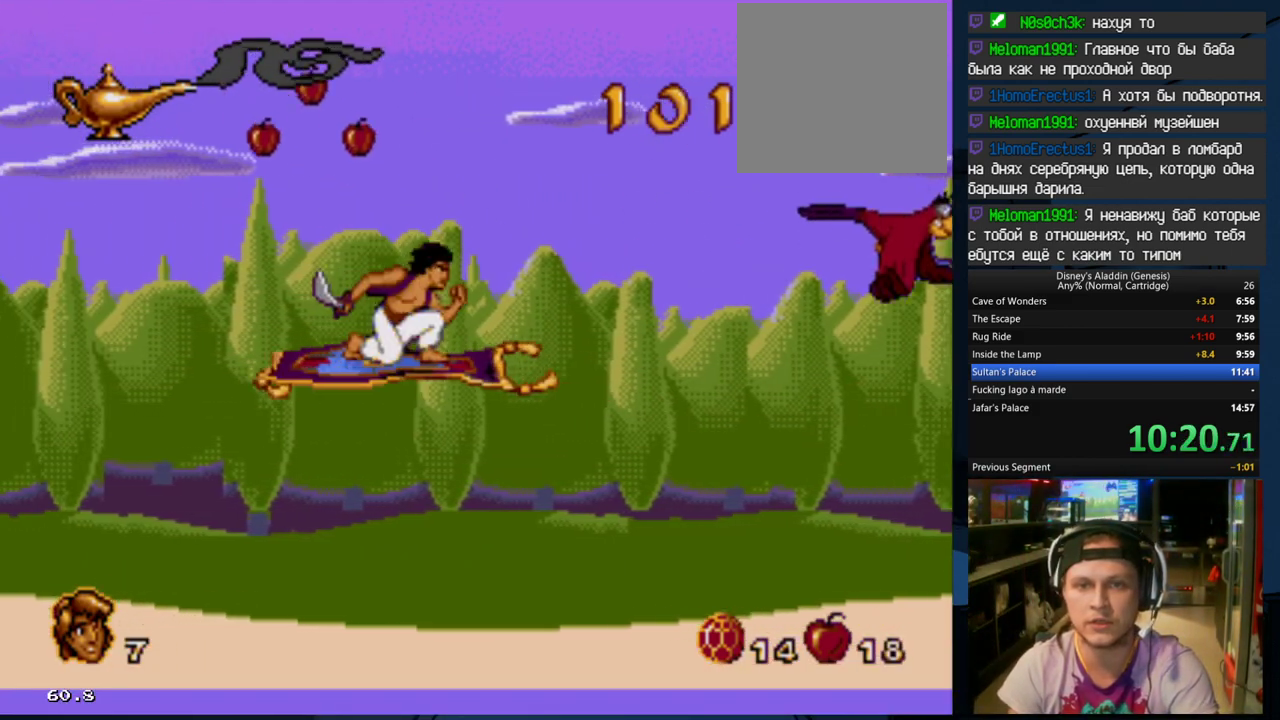
{"buttons": ["A"], "events": [[33, "A", "down"], [200, "A", "up"], [233, "DPAD_RIGHT", "up"], [267, "A", "down"], [367, "A", "up"], [367, "DPAD_RIGHT", "down"], [433, "A", "down"], [500, "DPAD_RIGHT", "up"]]}
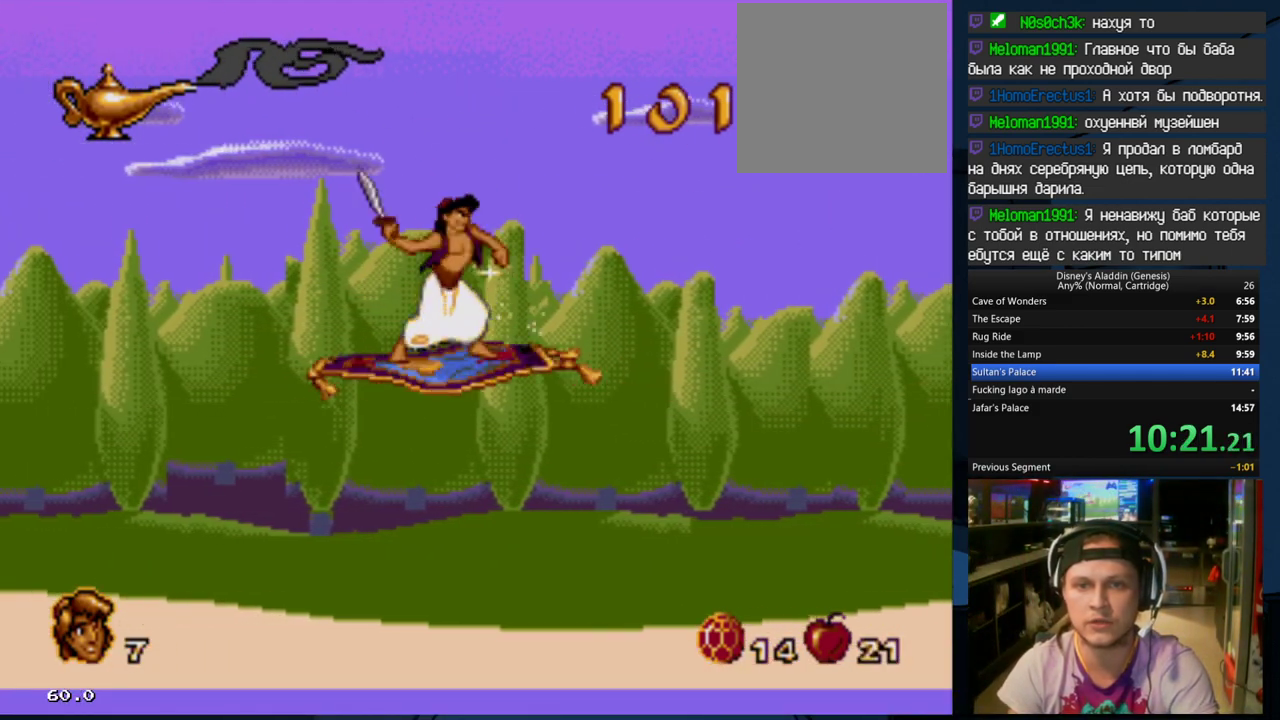
{"buttons": ["A", "DPAD_RIGHT"], "events": [[33, "A", "up"], [100, "A", "down"], [233, "A", "up"], [267, "A", "down"], [400, "DPAD_RIGHT", "down"], [433, "A", "up"], [467, "A", "down"]]}
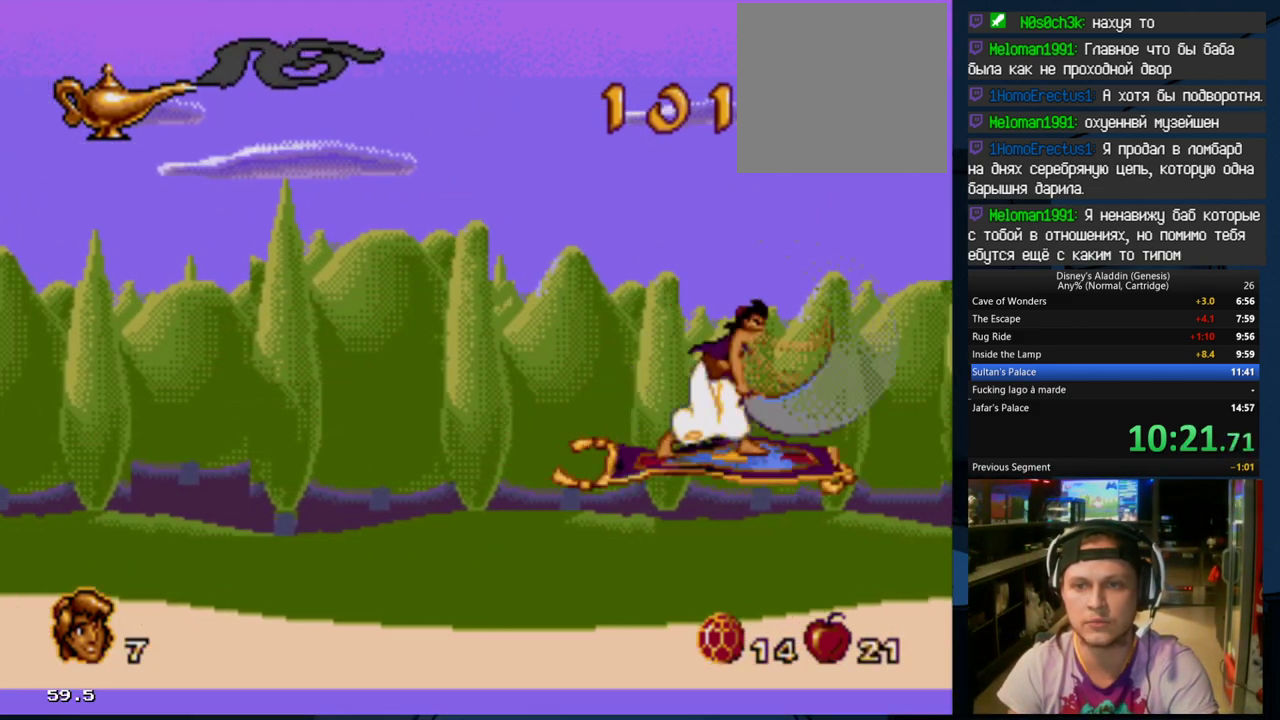
{"buttons": [], "events": [[100, "A", "up"], [133, "A", "down"], [133, "DPAD_RIGHT", "up"], [233, "A", "up"], [333, "A", "down"], [500, "A", "up"]]}
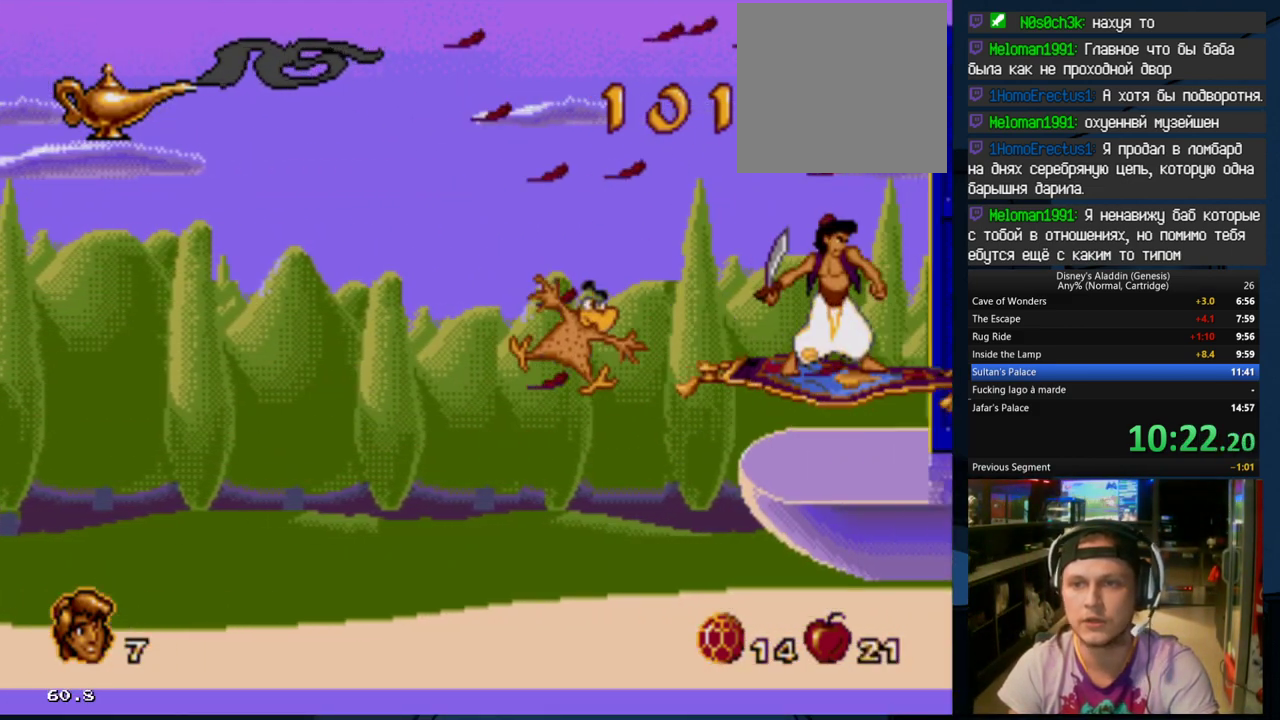
{"buttons": ["B", "DPAD_RIGHT"], "events": [[367, "DPAD_RIGHT", "down"], [433, "B", "down"]]}
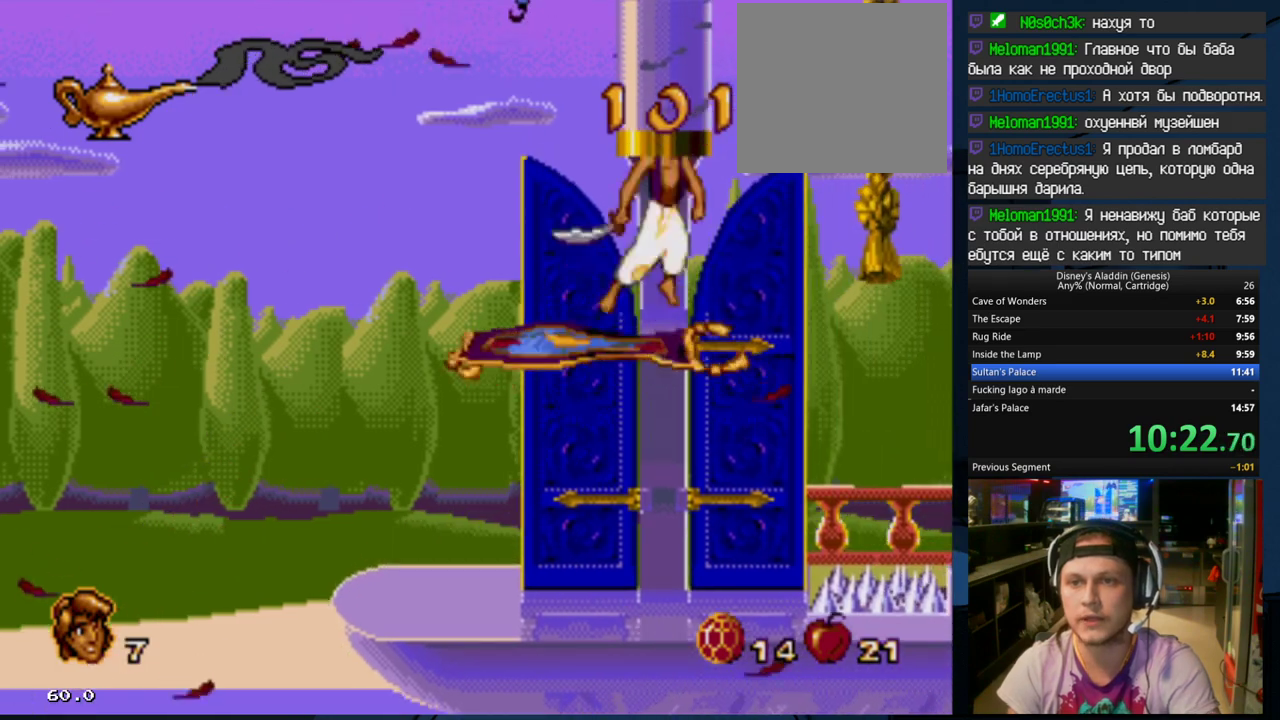
{"buttons": ["DPAD_RIGHT"], "events": [[300, "A", "down"], [467, "A", "up"], [467, "B", "up"]]}
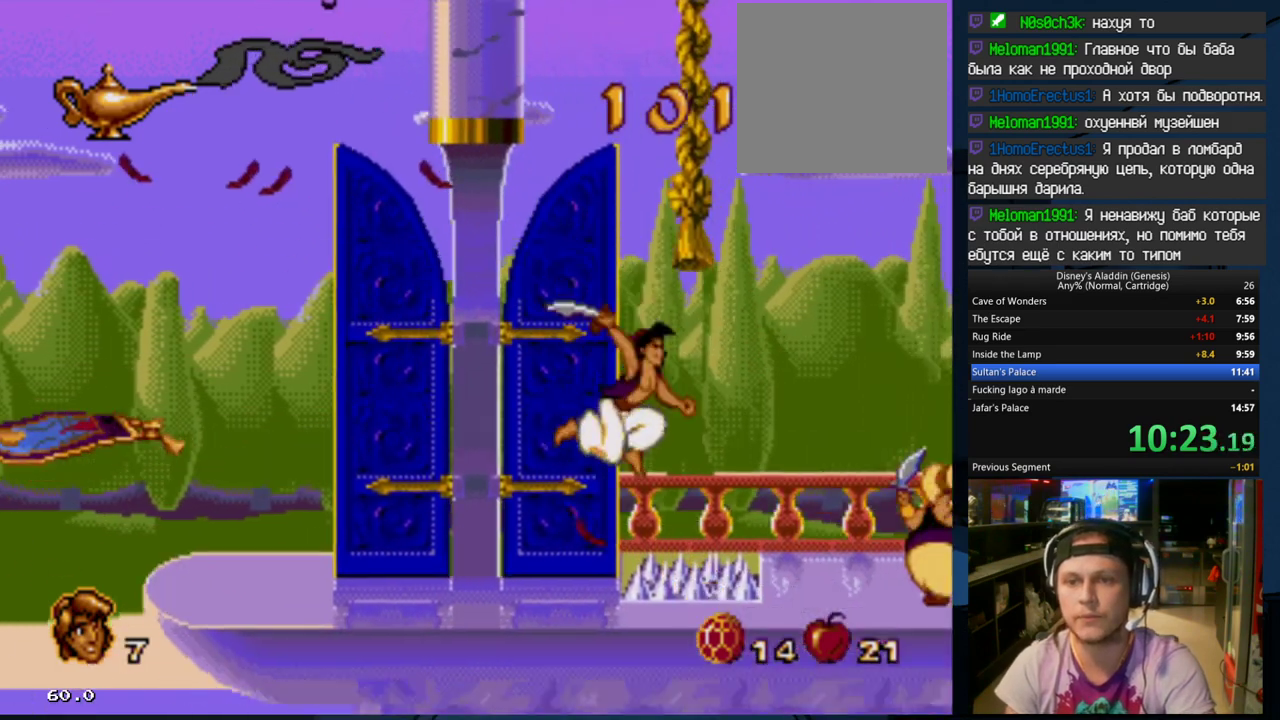
{"buttons": ["A", "B", "DPAD_RIGHT"], "events": [[233, "B", "down"], [433, "A", "down"]]}
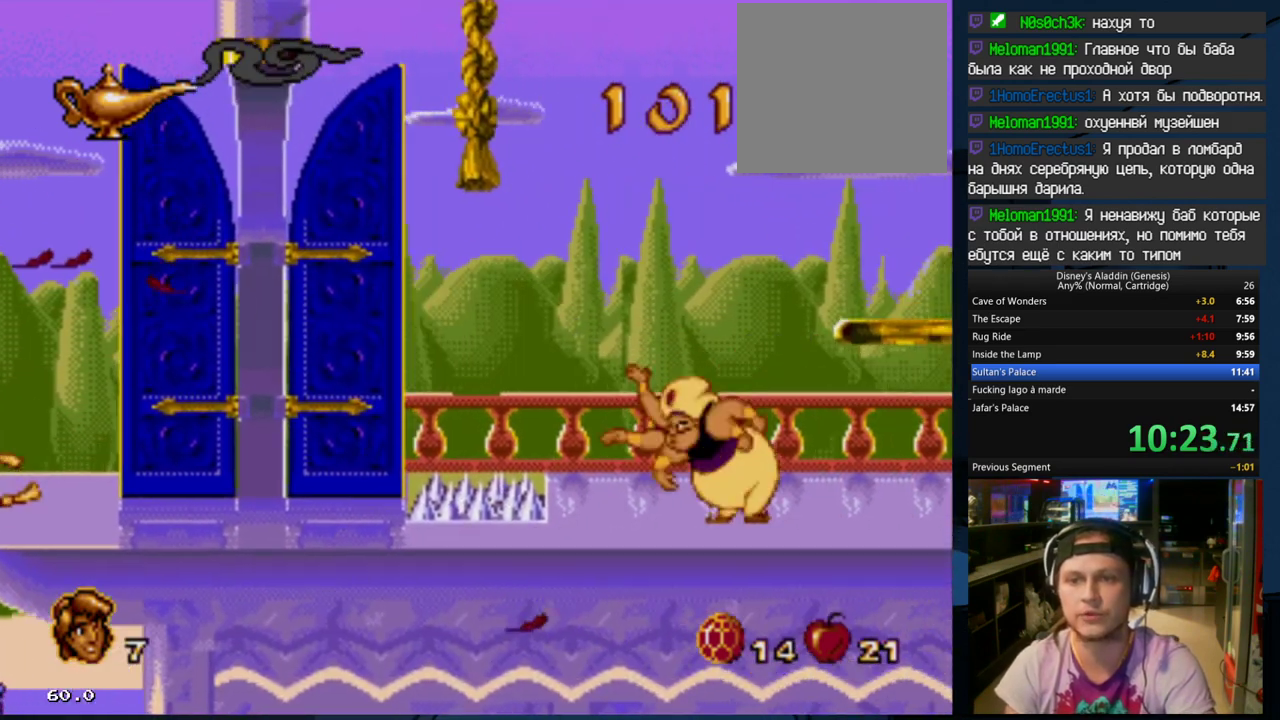
{"buttons": ["DPAD_RIGHT"], "events": [[233, "A", "up"], [233, "B", "up"]]}
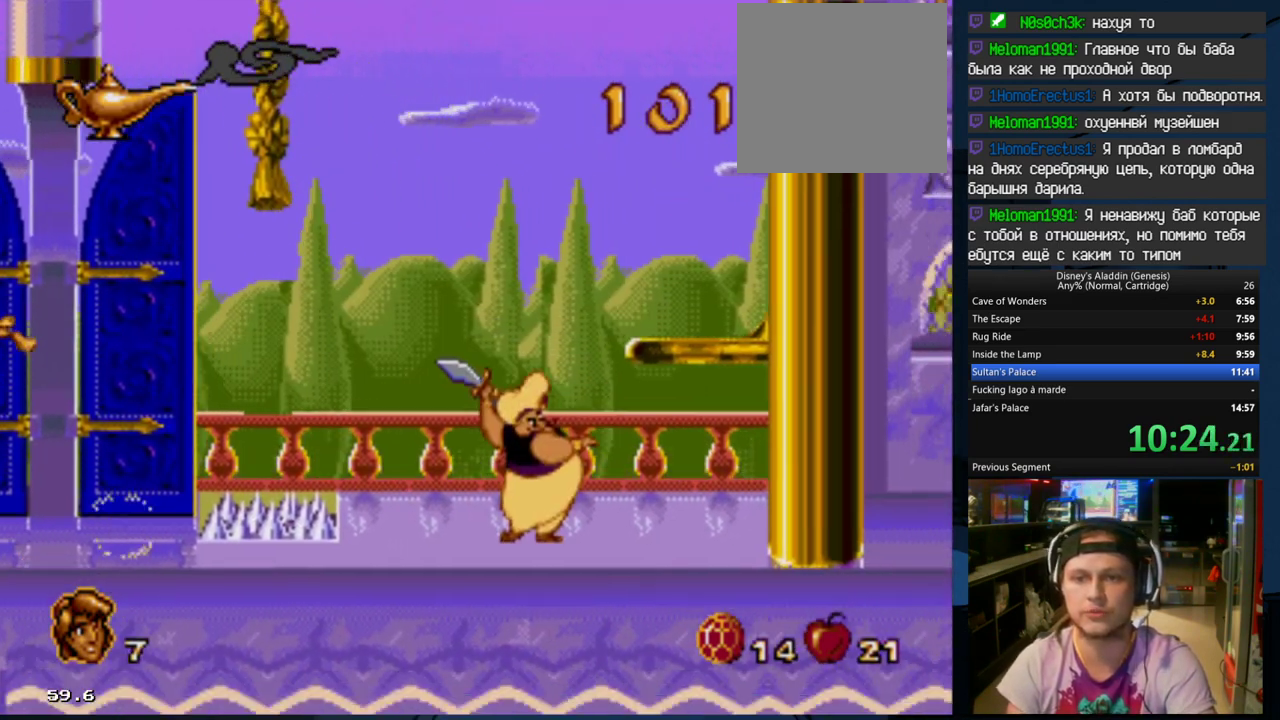
{"buttons": ["B", "DPAD_RIGHT"], "events": [[67, "DPAD_RIGHT", "up"], [200, "B", "down"], [433, "DPAD_RIGHT", "down"]]}
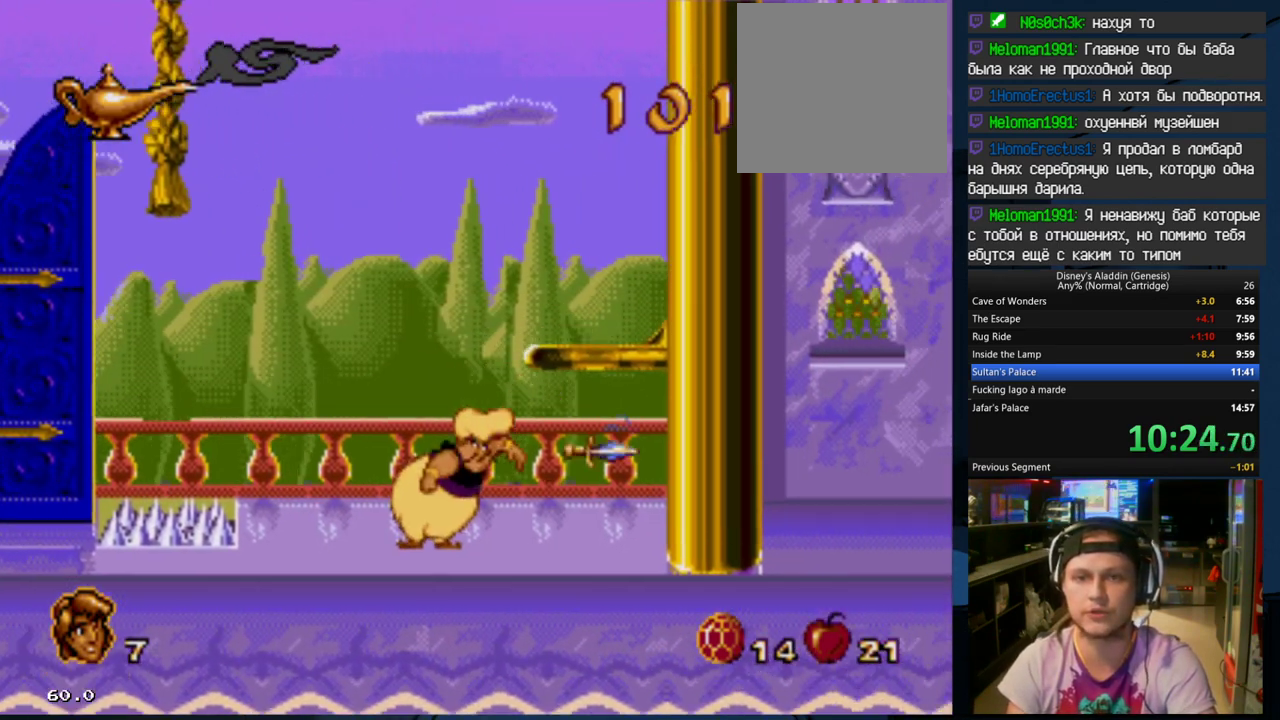
{"buttons": ["B", "DPAD_LEFT"], "events": [[33, "B", "up"], [133, "DPAD_RIGHT", "up"], [333, "DPAD_LEFT", "down"], [500, "B", "down"]]}
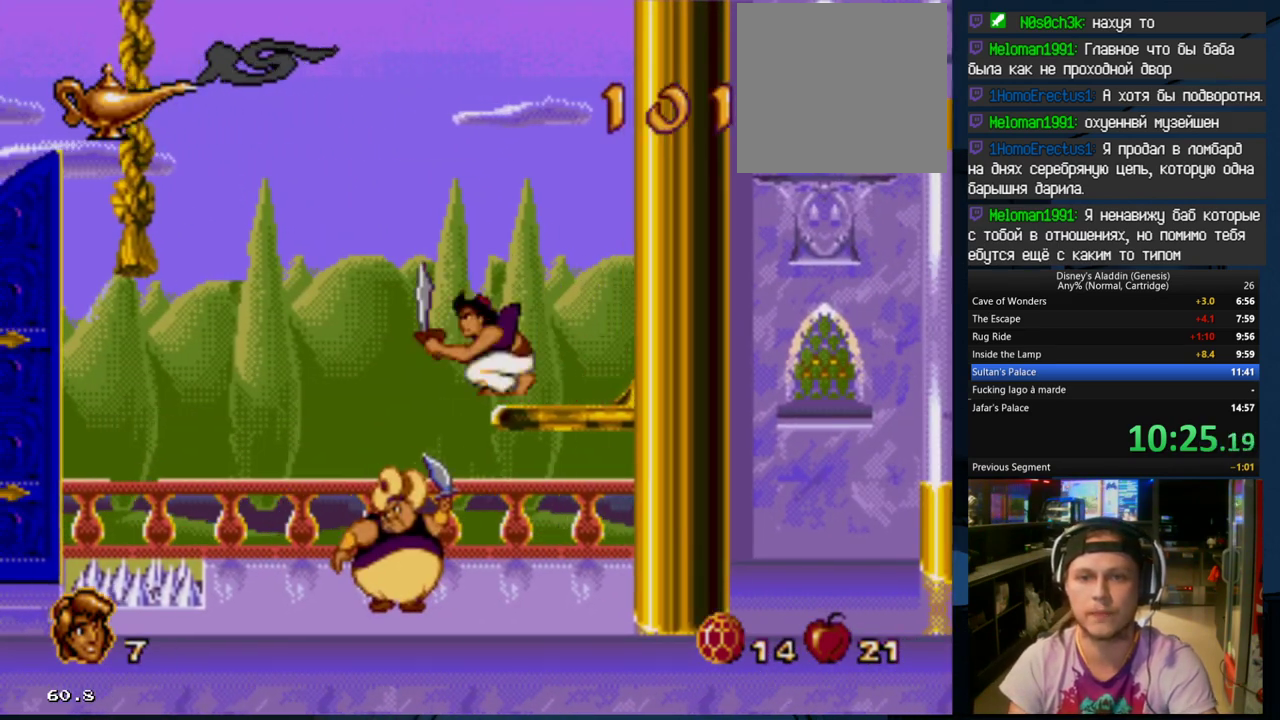
{"buttons": ["B", "DPAD_LEFT"], "events": []}
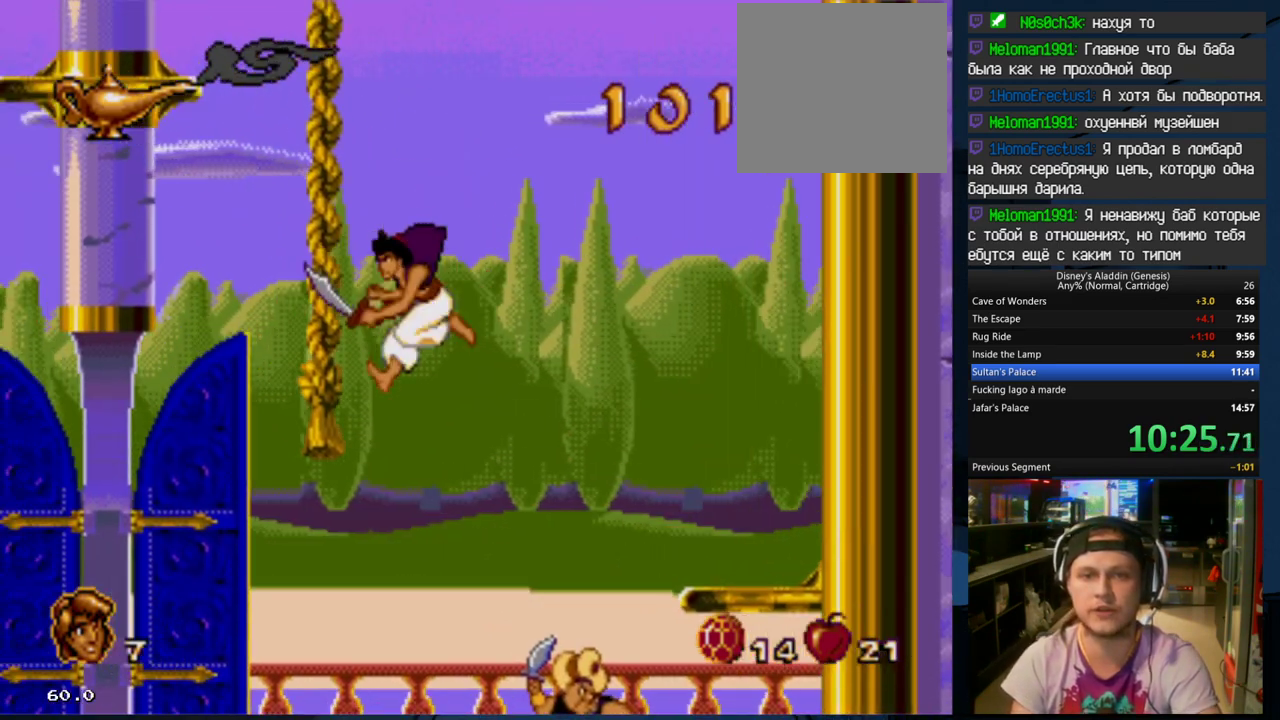
{"buttons": ["B", "DPAD_UP", "DPAD_LEFT"], "events": [[100, "DPAD_UP", "down"], [233, "B", "up"], [300, "B", "down"]]}
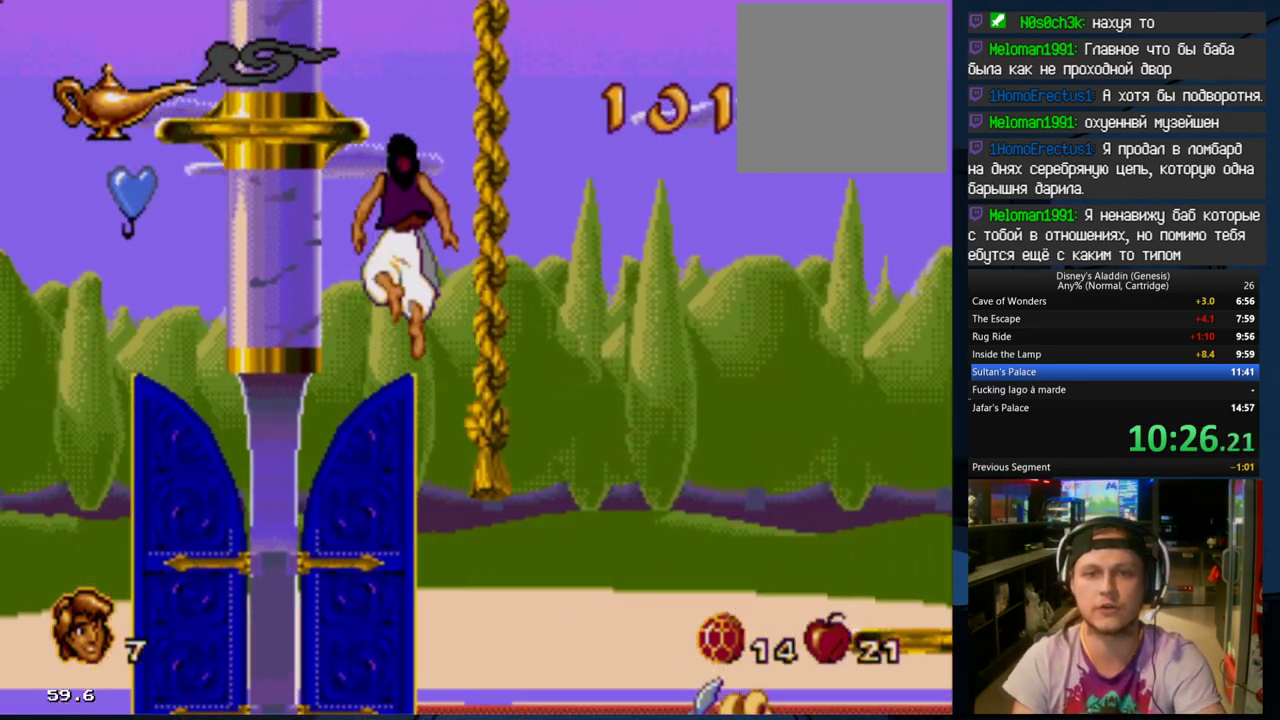
{"buttons": ["B", "DPAD_UP"], "events": [[67, "DPAD_LEFT", "up"], [133, "B", "up"], [133, "DPAD_RIGHT", "down"], [400, "DPAD_RIGHT", "up"], [467, "B", "down"]]}
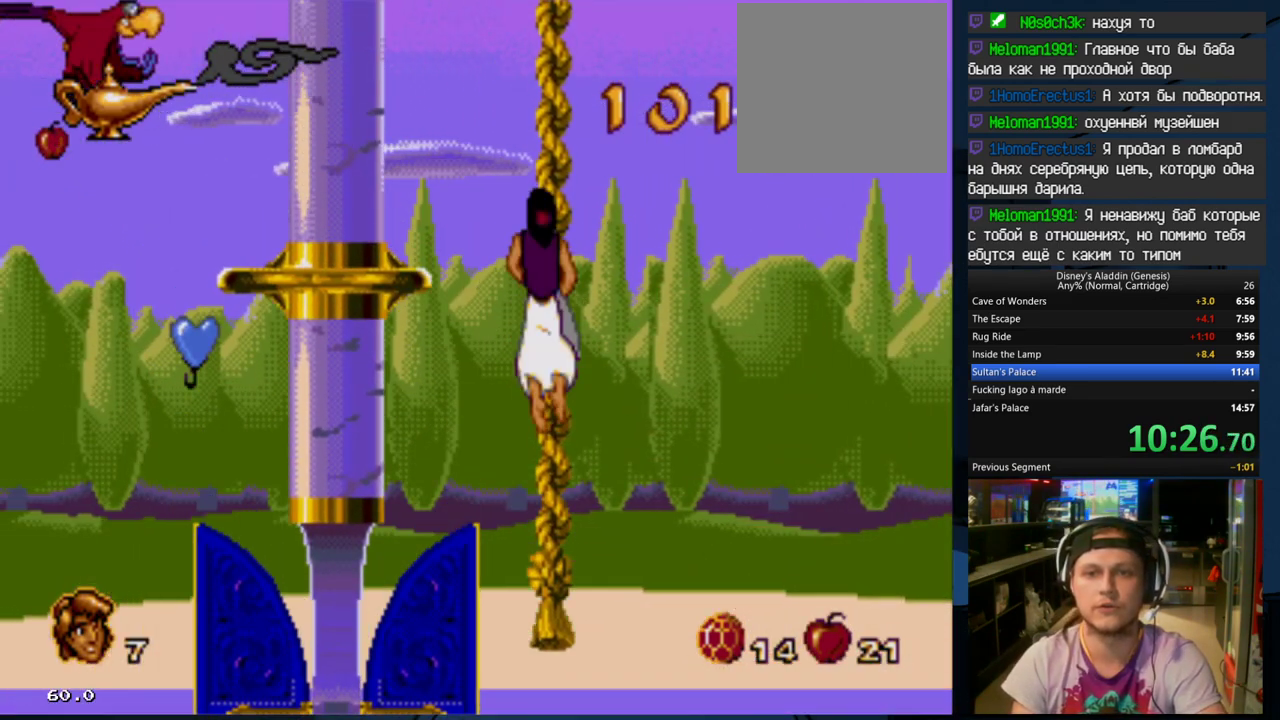
{"buttons": ["DPAD_UP"], "events": [[300, "B", "up"]]}
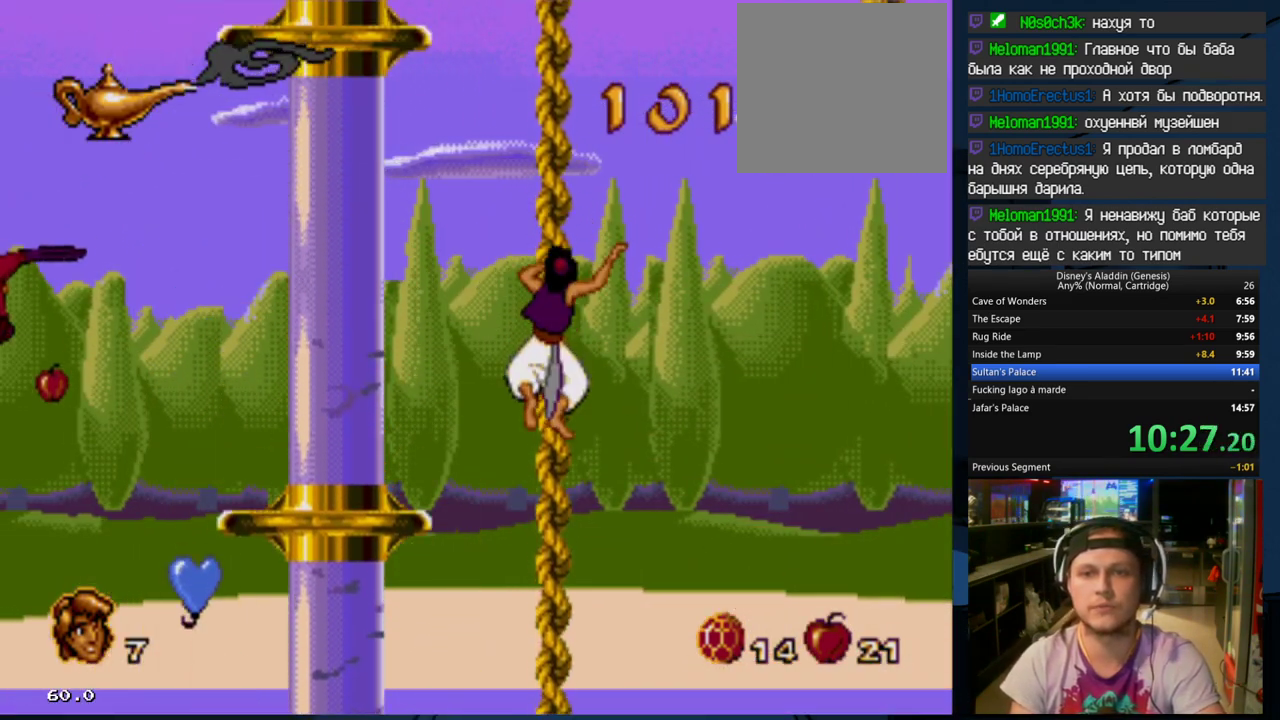
{"buttons": ["DPAD_UP"], "events": [[167, "B", "down"], [333, "B", "up"]]}
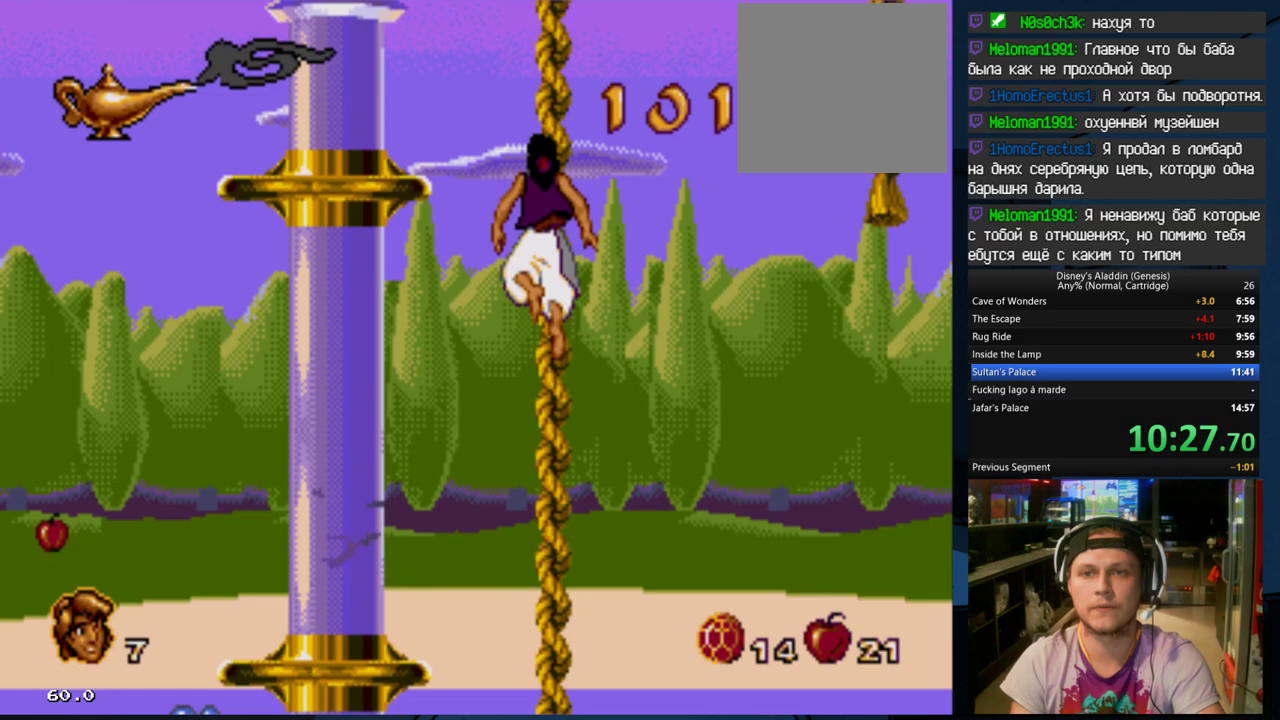
{"buttons": ["DPAD_UP"], "events": []}
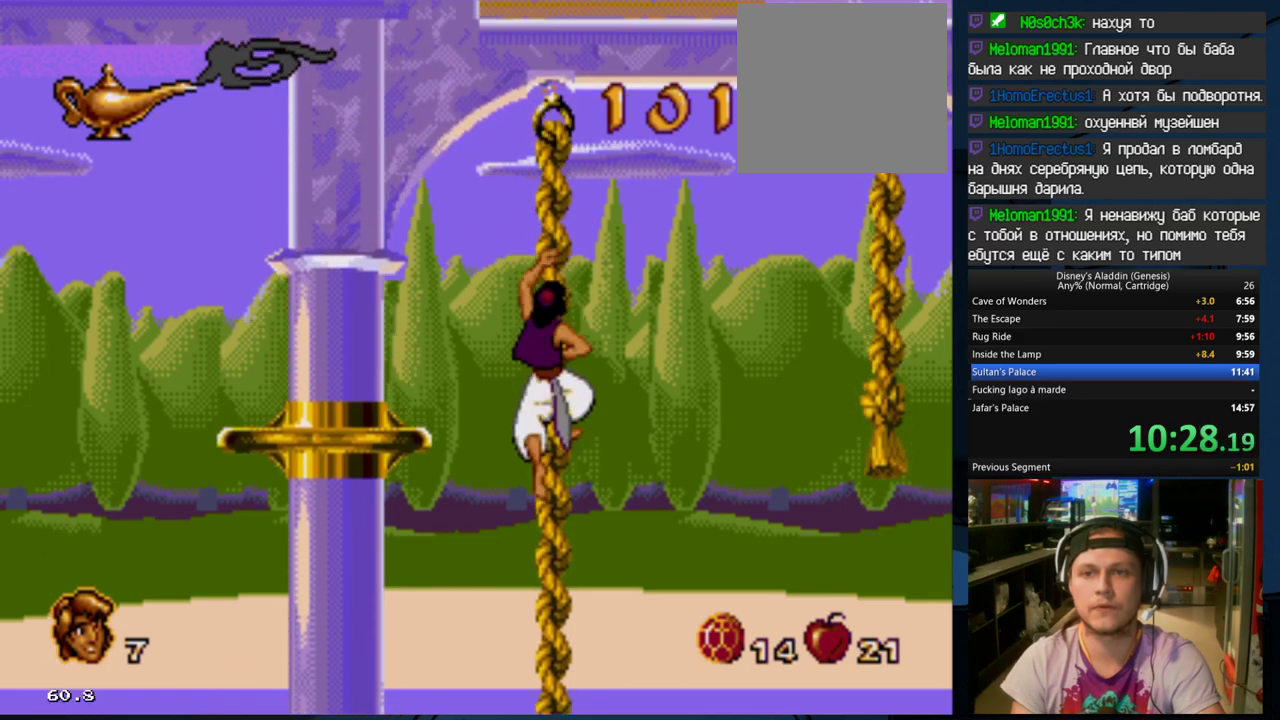
{"buttons": ["B", "DPAD_RIGHT"], "events": [[133, "DPAD_UP", "up"], [200, "DPAD_RIGHT", "down"], [333, "B", "down"]]}
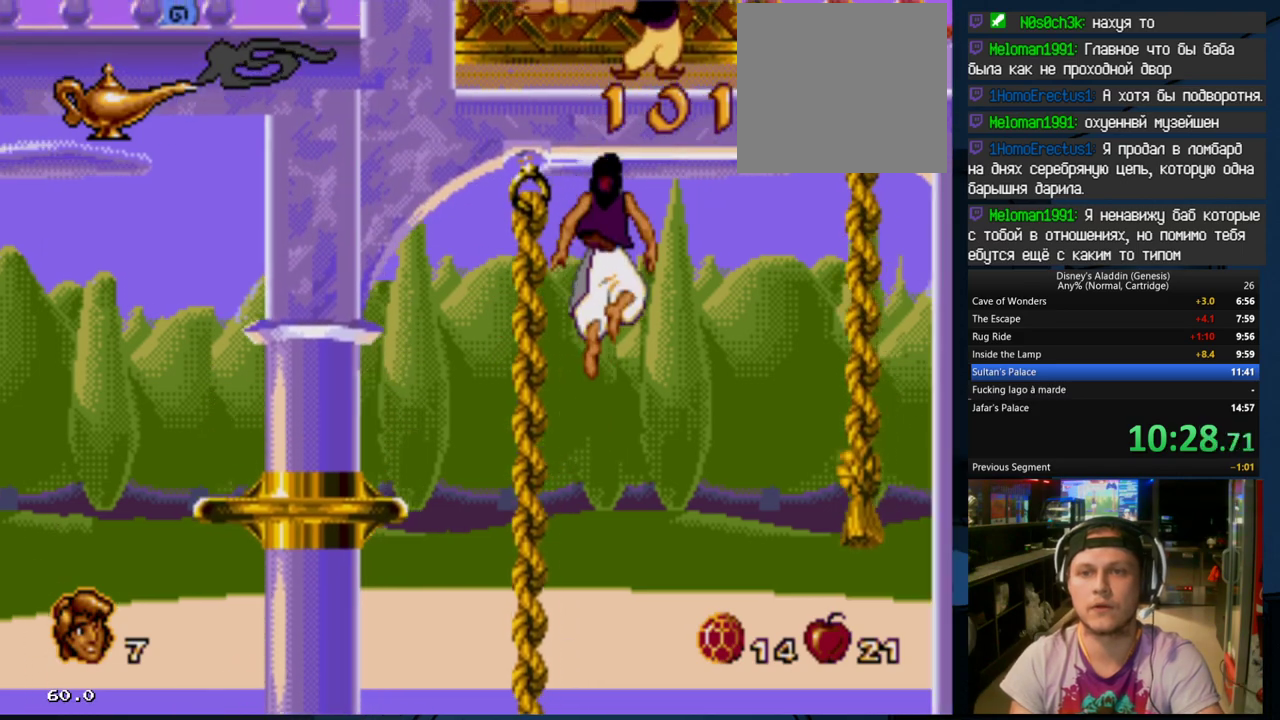
{"buttons": ["DPAD_RIGHT"], "events": [[500, "B", "up"]]}
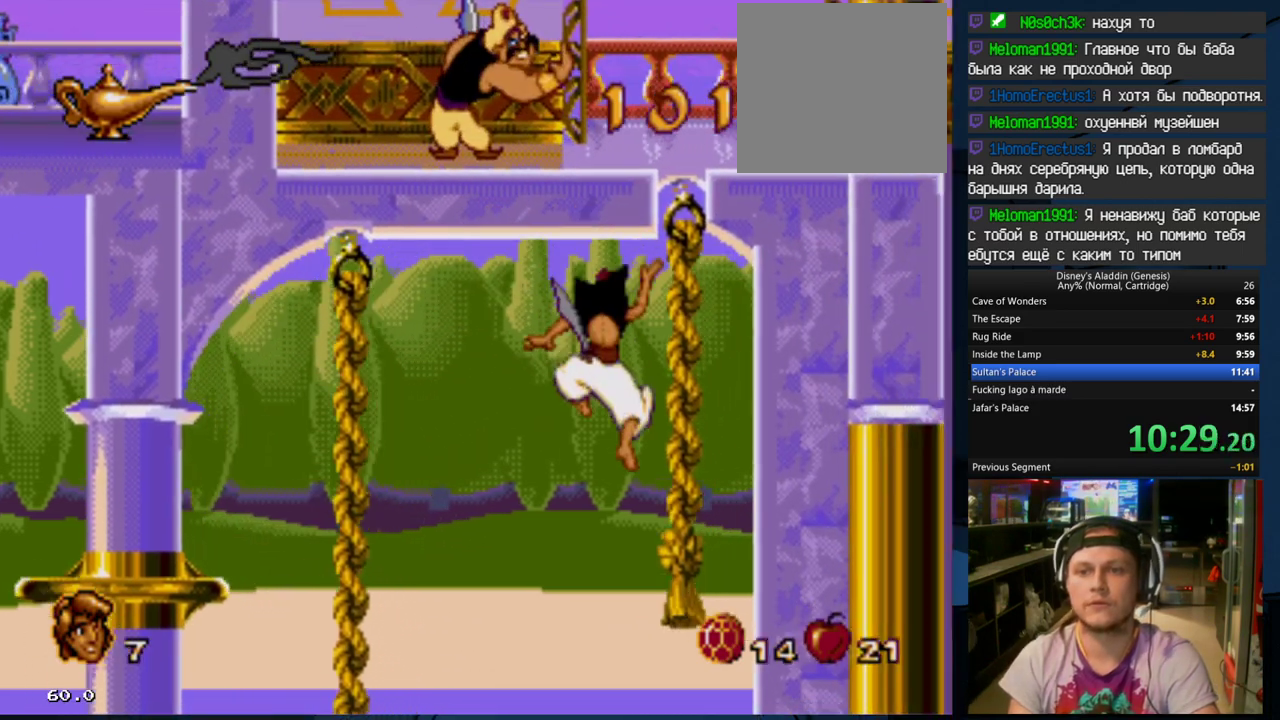
{"buttons": ["B", "DPAD_UP"], "events": [[200, "DPAD_UP", "down"], [233, "DPAD_RIGHT", "up"], [300, "B", "down"]]}
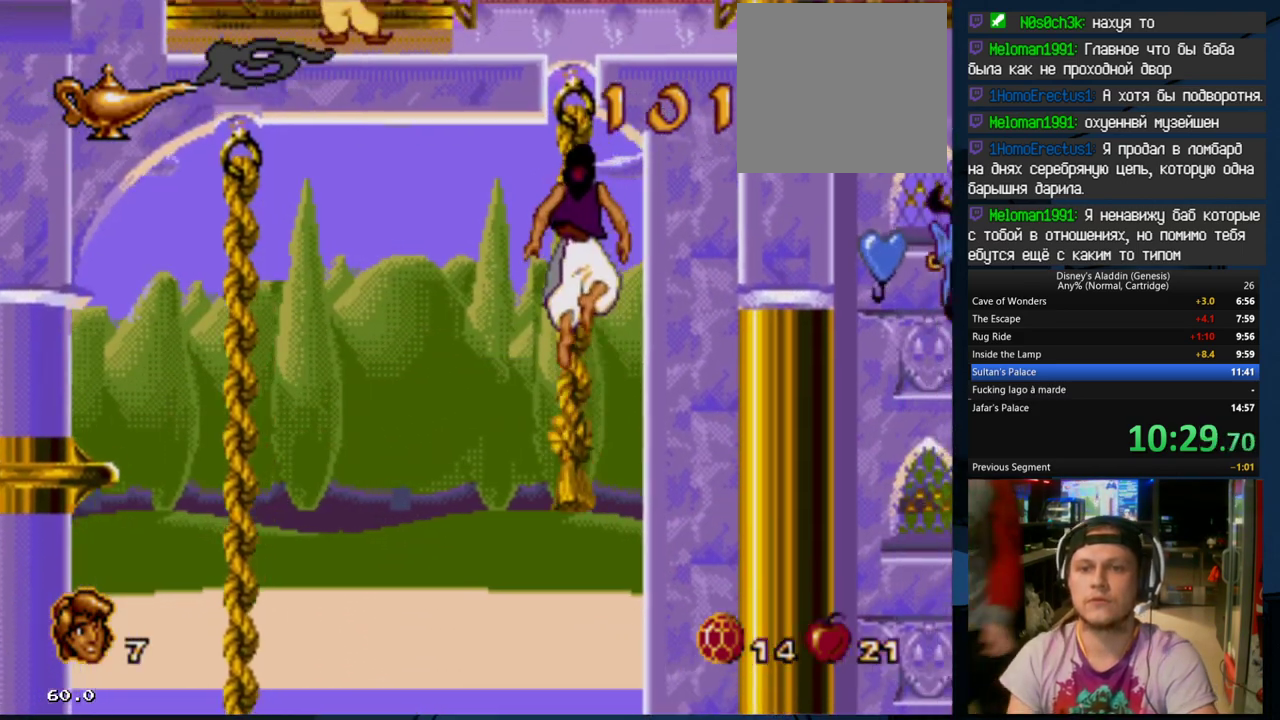
{"buttons": ["B", "DPAD_UP"], "events": [[167, "B", "up"], [400, "B", "down"]]}
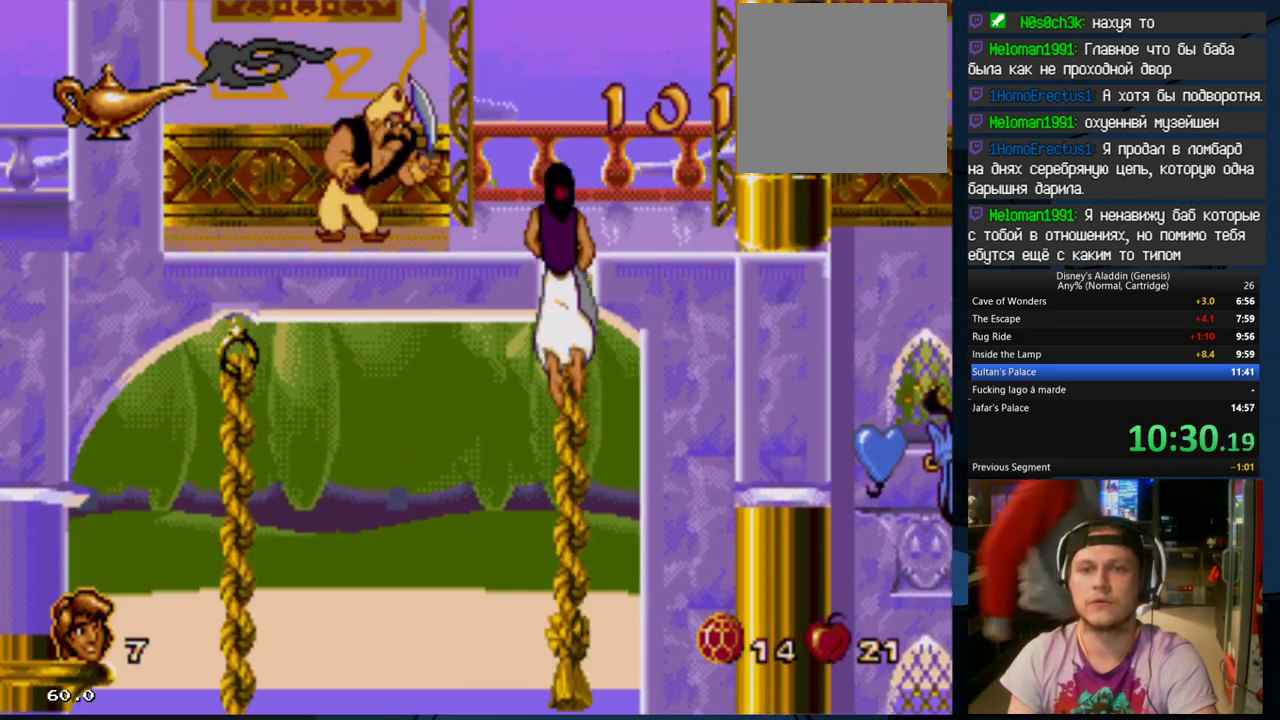
{"buttons": ["DPAD_UP", "DPAD_LEFT"], "events": [[33, "A", "down"], [33, "DPAD_LEFT", "down"], [367, "A", "up"], [367, "B", "up"]]}